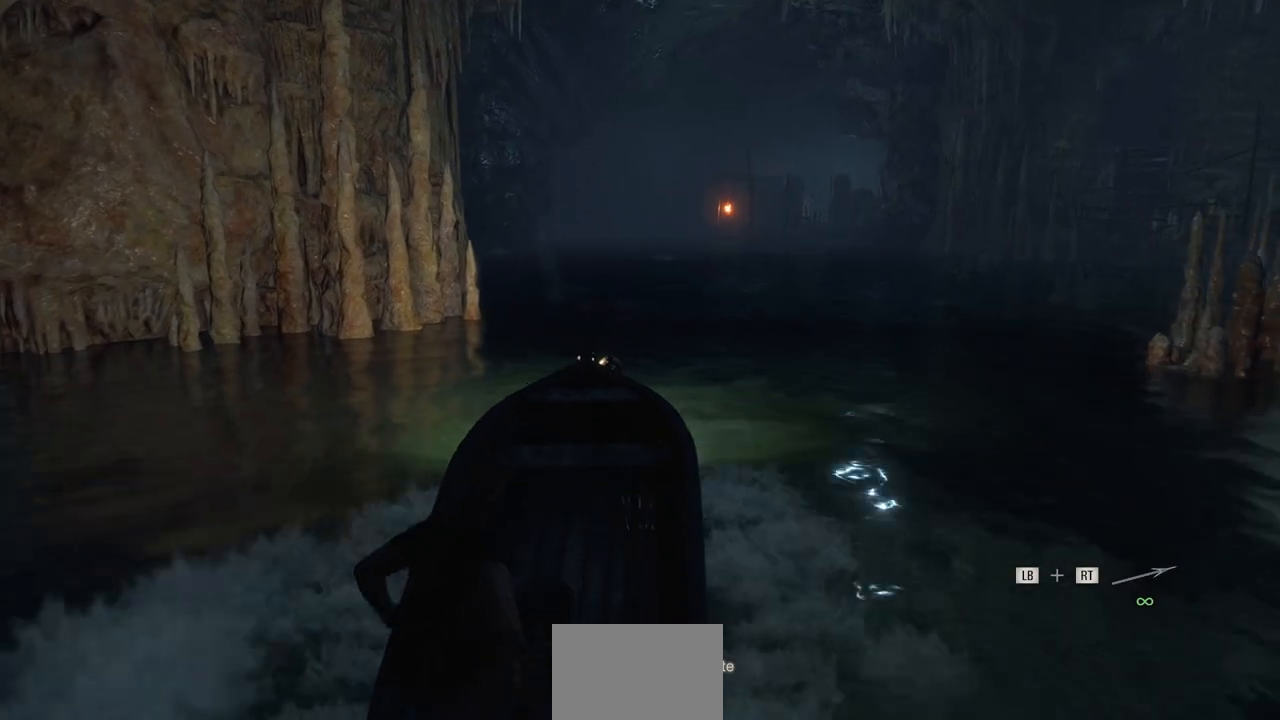
Gameplay with a controller (PlayStation layout); each line is a JSON object with the inputs held at the frame after it. "events" lists button and stick changes between this image and that frame as [ms after this image, input, new state], when the widget could be followed in between.
{"buttons": ["R2"], "left_stick": "center", "right_stick": "center", "events": [[317, "left_stick", "center"]]}
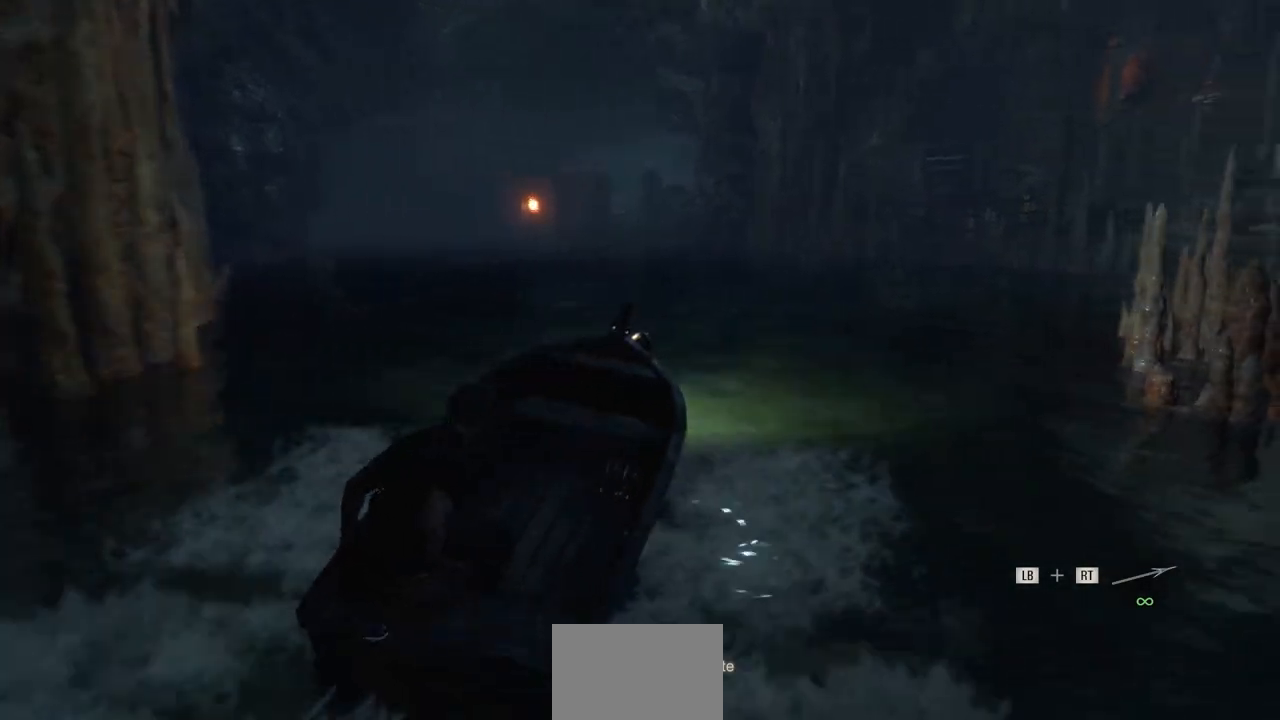
{"buttons": ["R2"], "left_stick": "right", "right_stick": "center", "events": [[283, "left_stick", "right"]]}
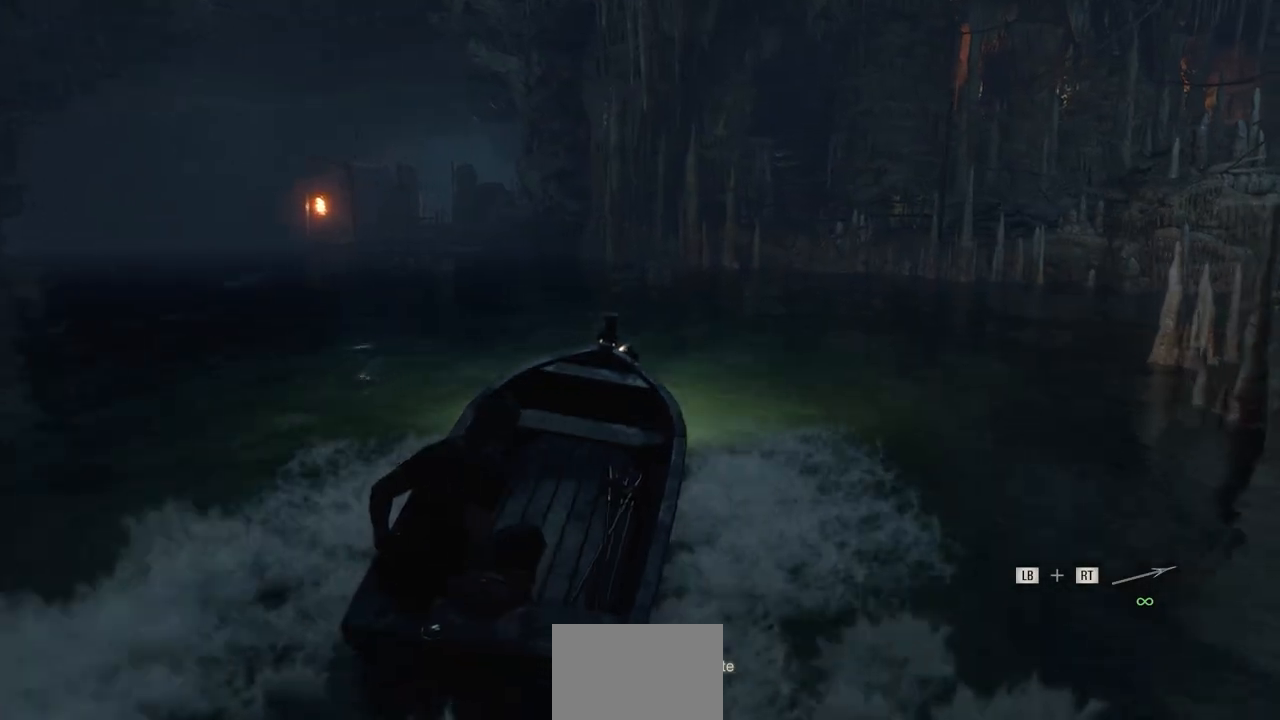
{"buttons": [], "left_stick": "center", "right_stick": "center", "events": [[317, "left_stick", "center"], [433, "R2", "up"]]}
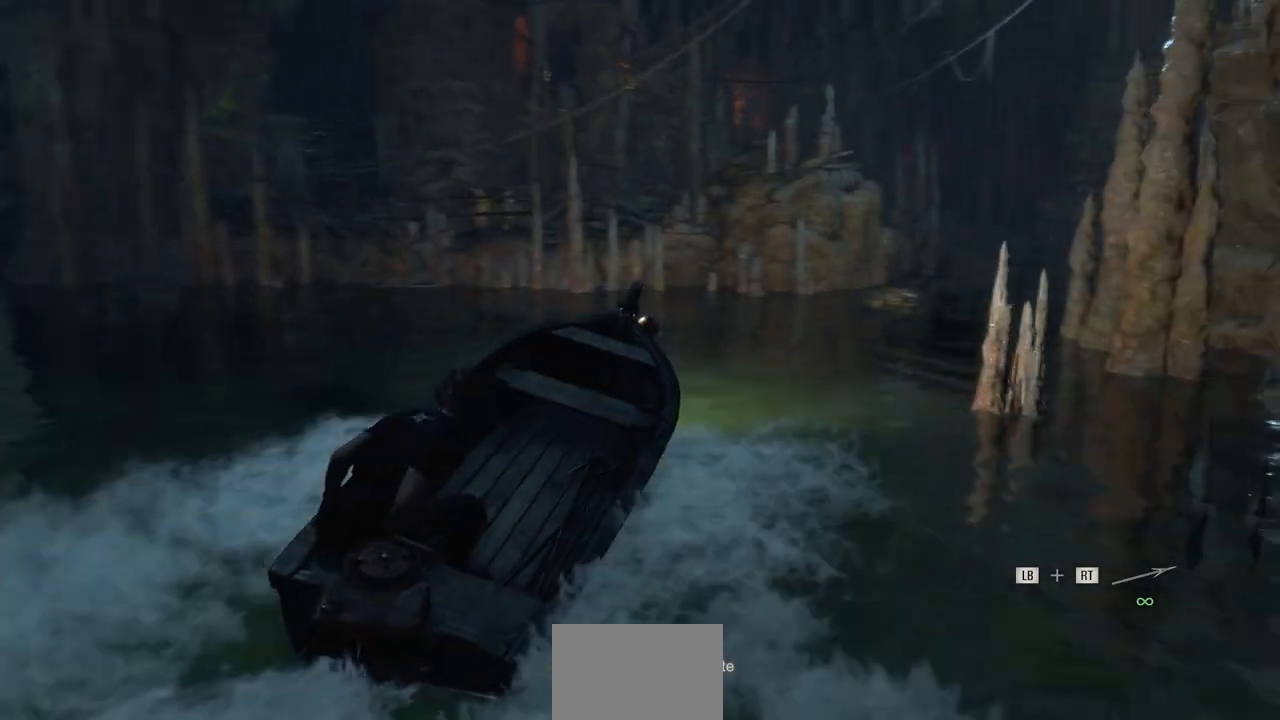
{"buttons": ["R2"], "left_stick": "center", "right_stick": "center", "events": [[183, "left_stick", "right"], [350, "left_stick", "center"], [500, "R2", "down"]]}
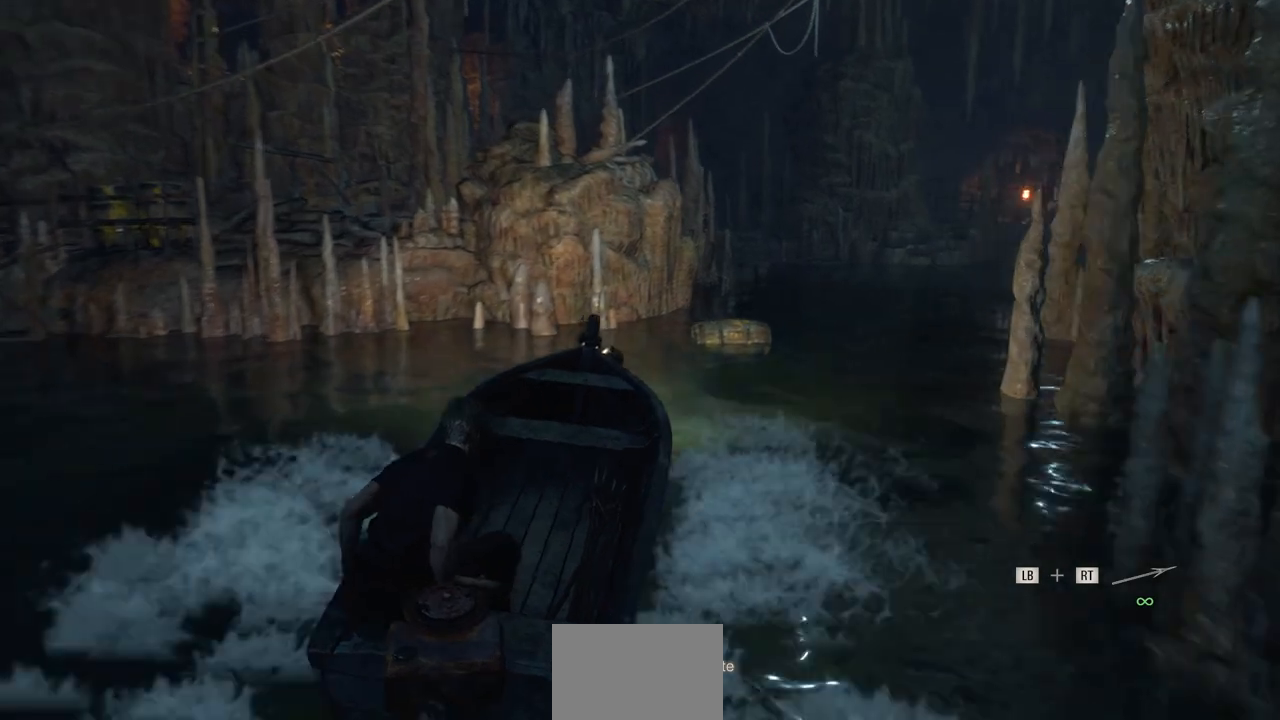
{"buttons": [], "left_stick": "center", "right_stick": "center", "events": [[67, "left_stick", "right"], [333, "R2", "up"], [350, "left_stick", "center"]]}
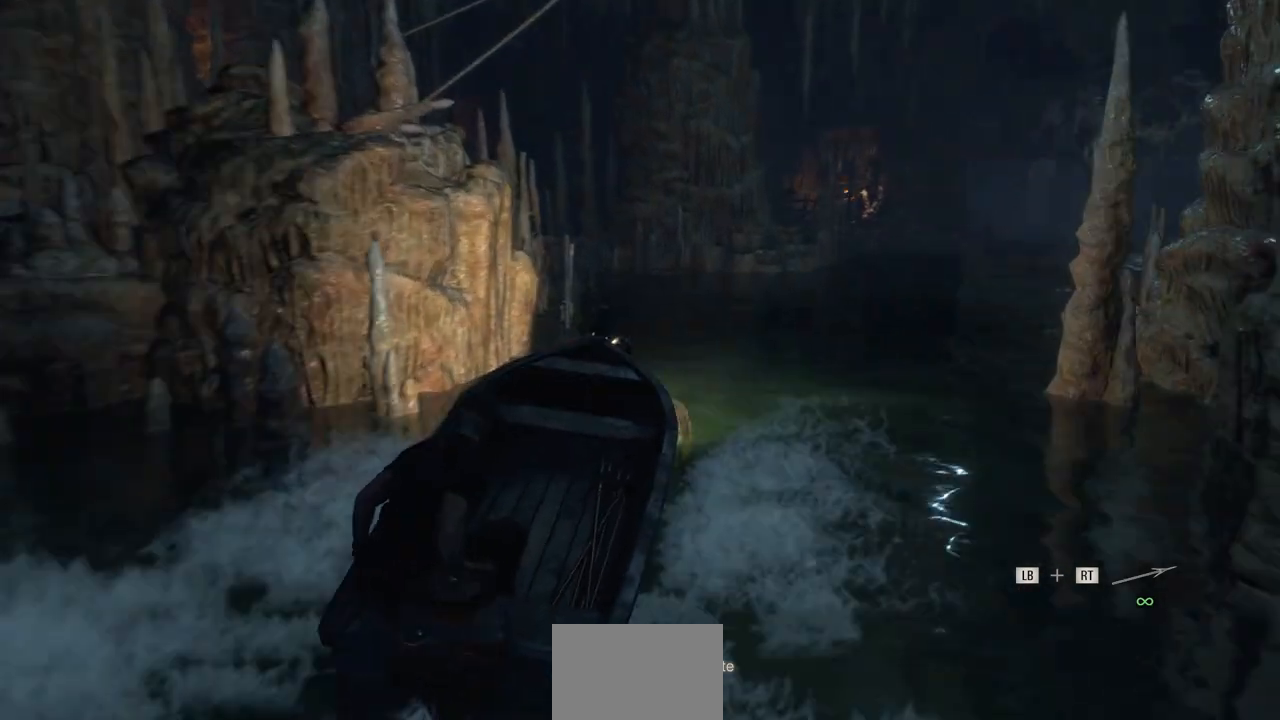
{"buttons": [], "left_stick": "right", "right_stick": "center", "events": [[33, "left_stick", "right"]]}
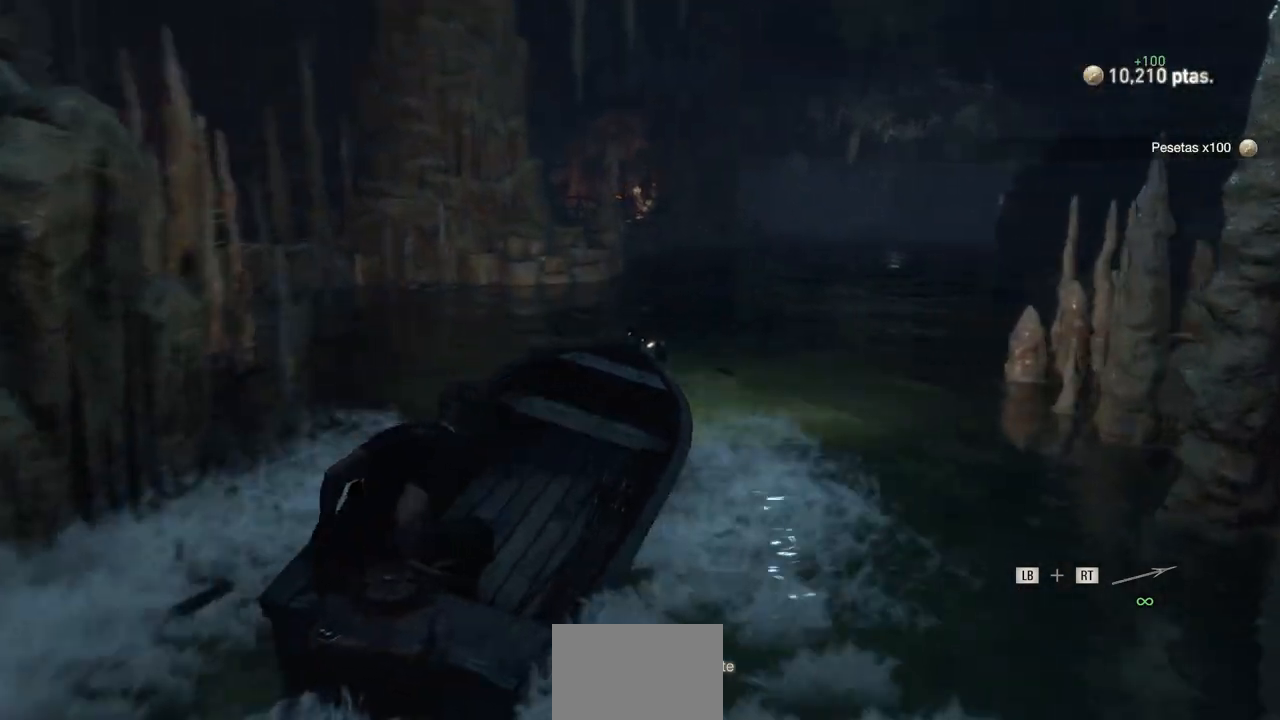
{"buttons": [], "left_stick": "center", "right_stick": "center", "events": [[17, "left_stick", "center"], [50, "R2", "down"], [500, "R2", "up"]]}
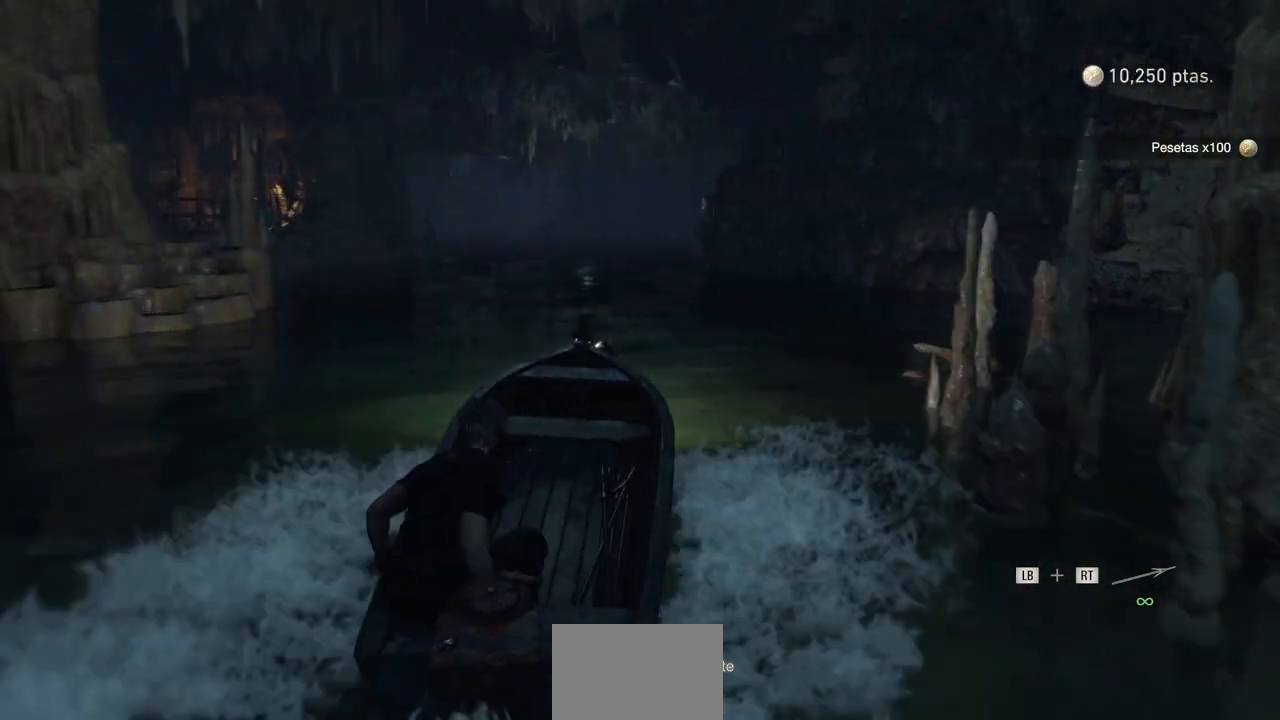
{"buttons": [], "left_stick": "center", "right_stick": "center", "events": []}
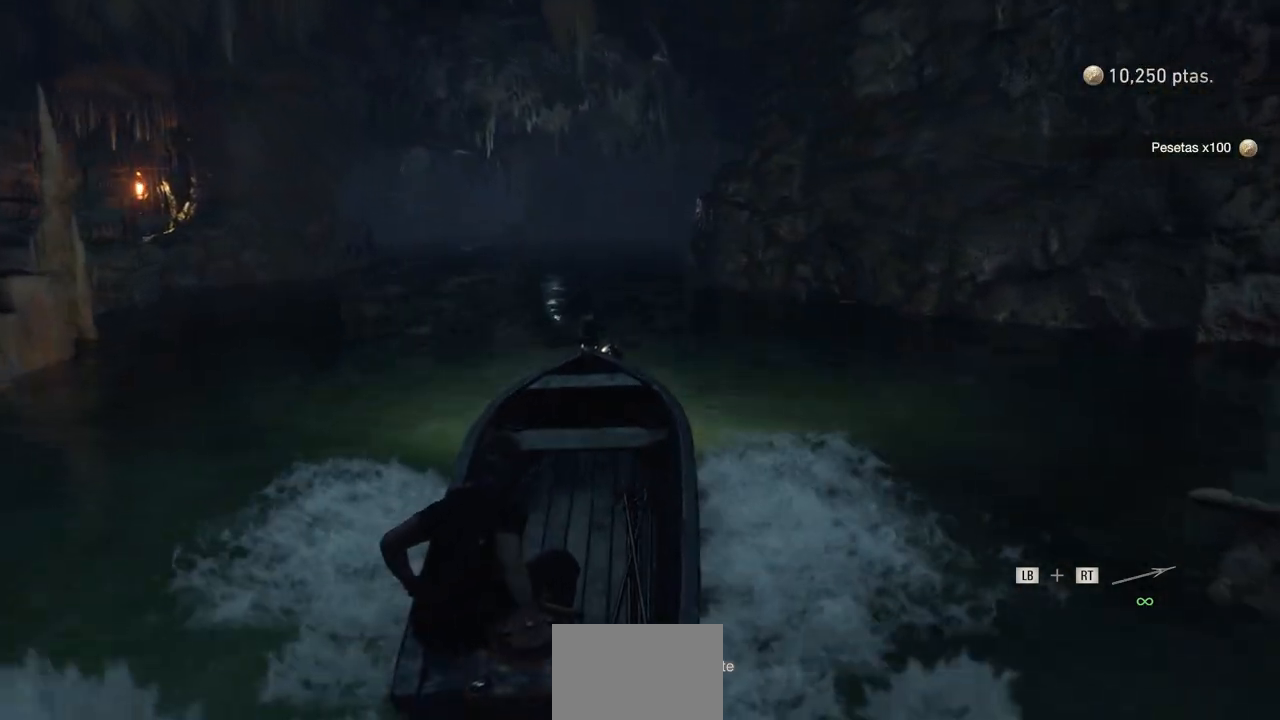
{"buttons": ["R2"], "left_stick": "center", "right_stick": "center", "events": [[50, "left_stick", "left"], [83, "R2", "down"], [267, "left_stick", "center"], [300, "R2", "up"], [483, "R2", "down"]]}
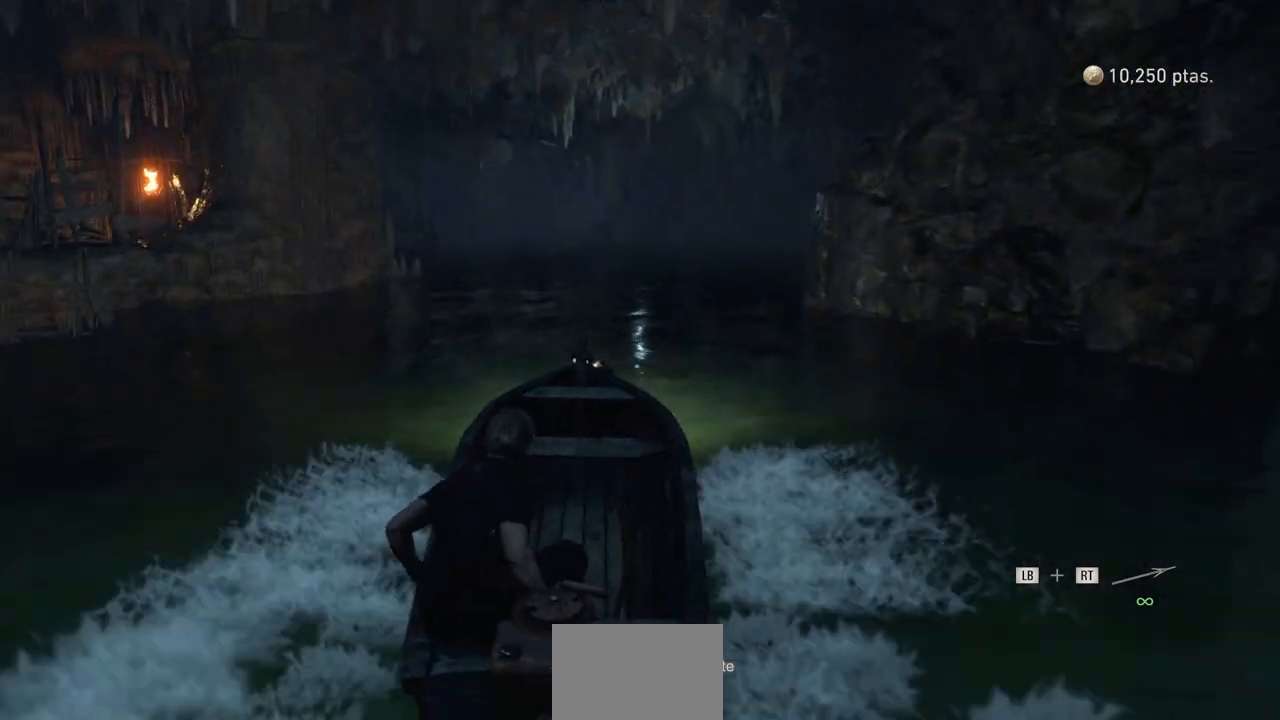
{"buttons": ["R2"], "left_stick": "center", "right_stick": "center", "events": []}
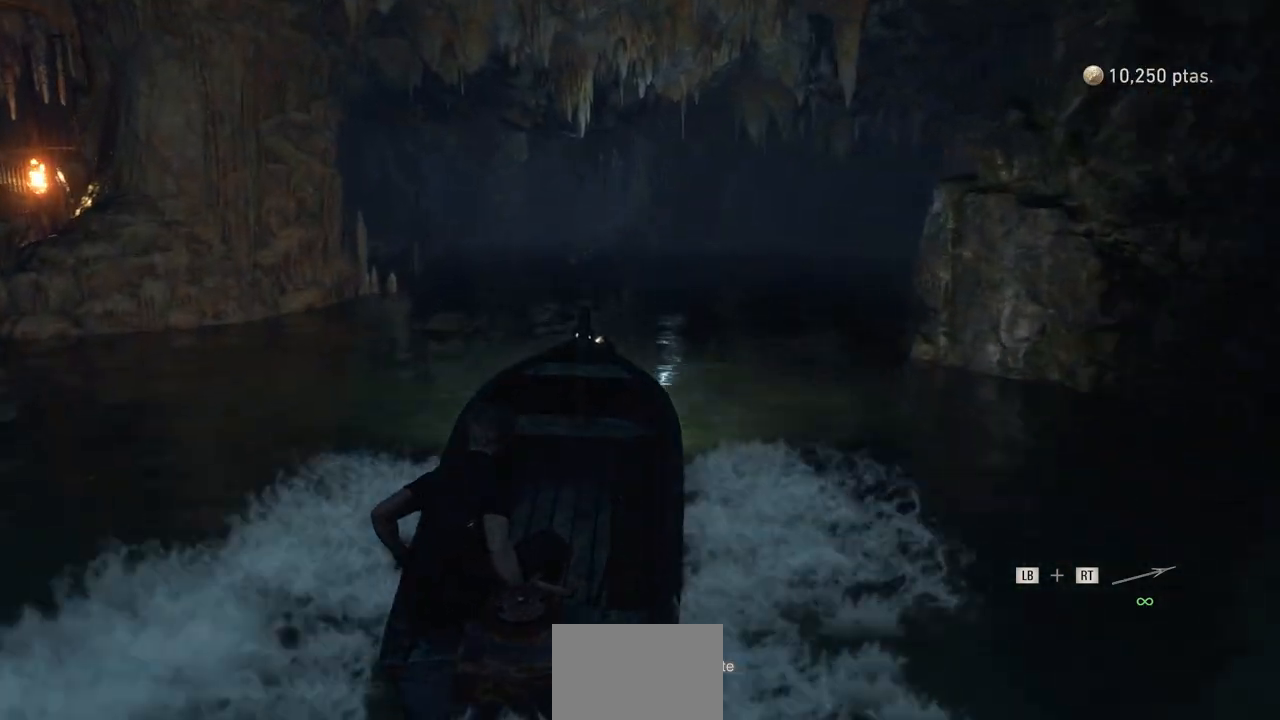
{"buttons": [], "left_stick": "center", "right_stick": "center", "events": [[200, "R2", "up"]]}
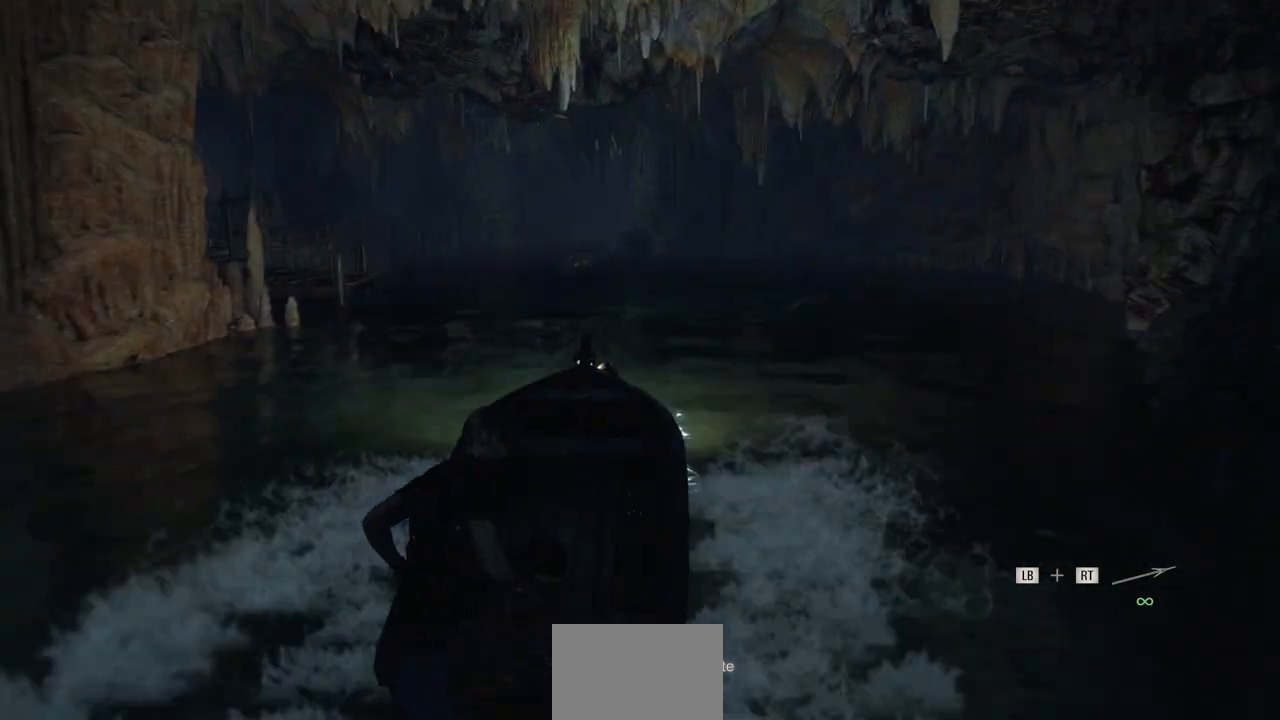
{"buttons": [], "left_stick": "center", "right_stick": "center", "events": []}
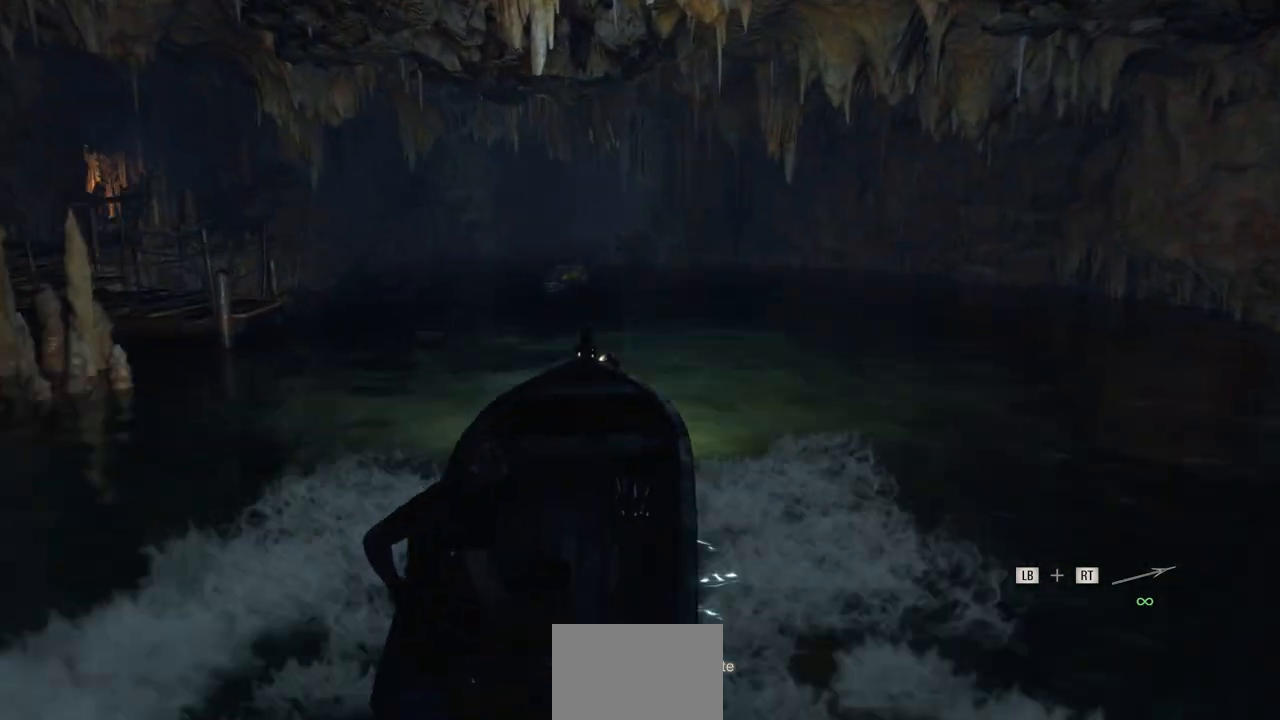
{"buttons": [], "left_stick": "center", "right_stick": "center", "events": []}
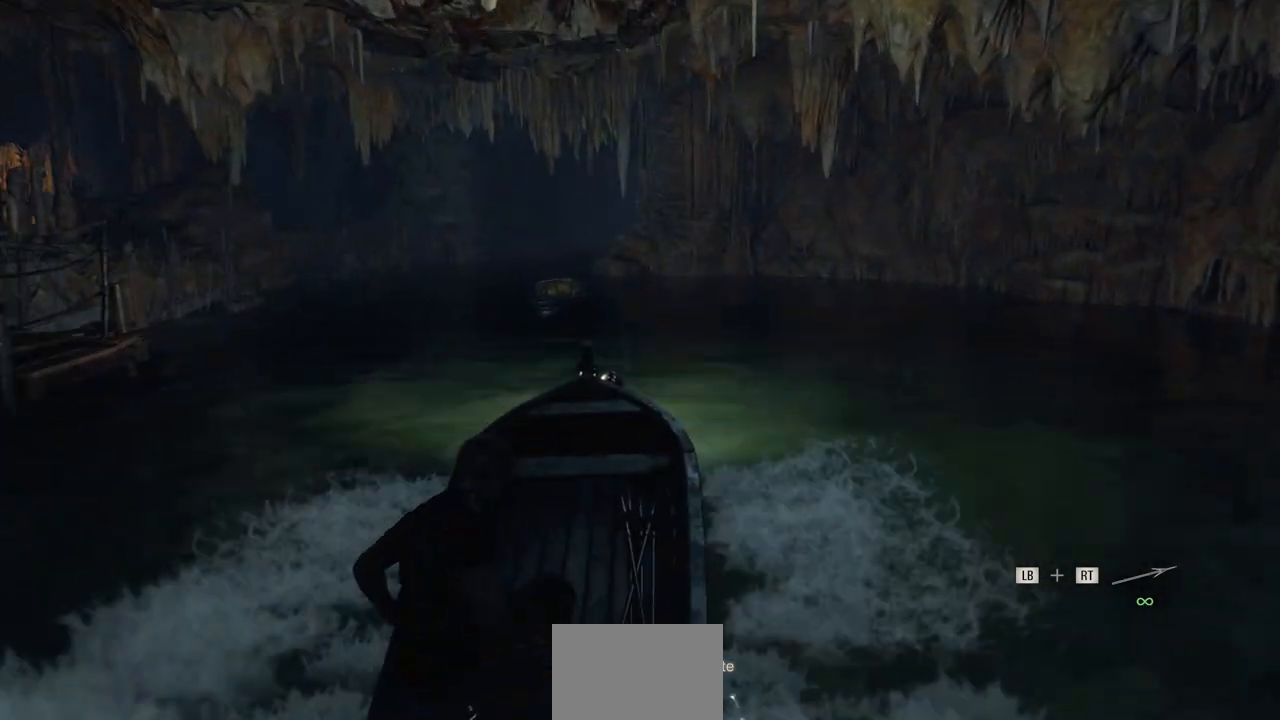
{"buttons": [], "left_stick": "center", "right_stick": "center", "events": []}
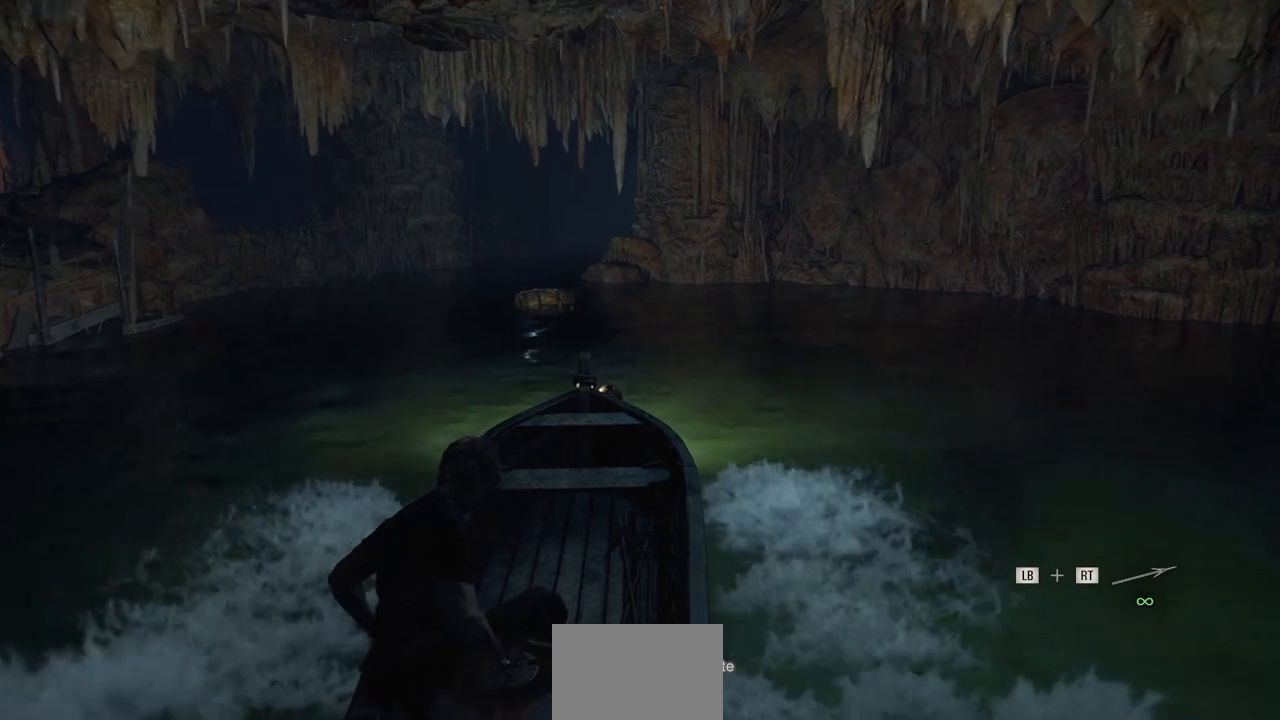
{"buttons": ["R2"], "left_stick": "center", "right_stick": "center", "events": [[450, "R2", "down"]]}
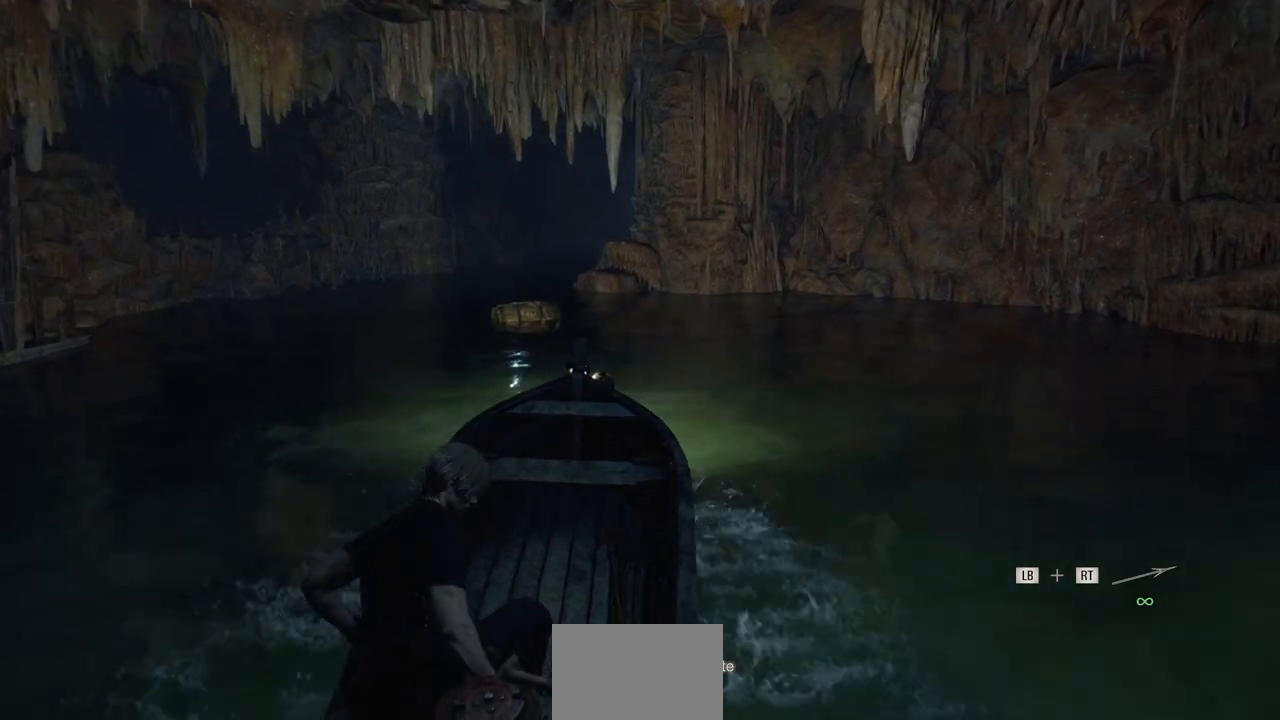
{"buttons": [], "left_stick": "center", "right_stick": "center", "events": [[183, "left_stick", "up-left"], [300, "left_stick", "center"], [317, "R2", "up"]]}
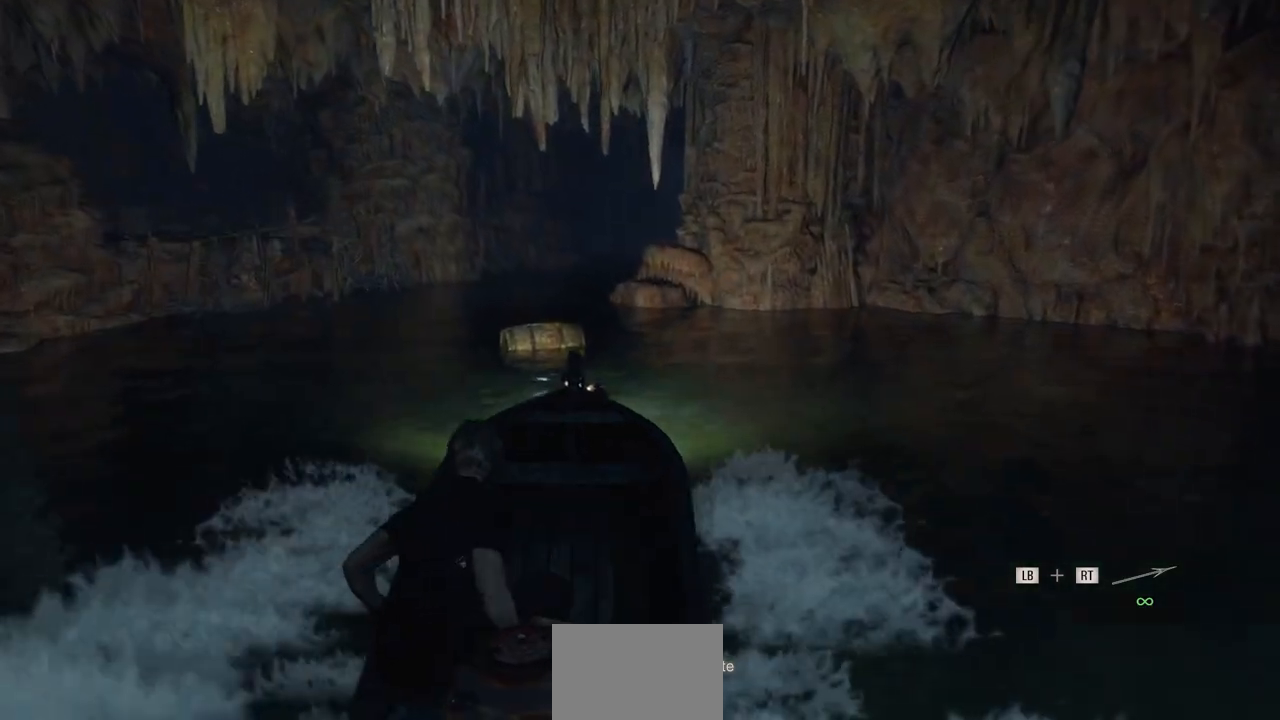
{"buttons": [], "left_stick": "center", "right_stick": "center", "events": [[50, "R2", "down"], [217, "left_stick", "up-left"], [350, "R2", "up"], [367, "left_stick", "center"]]}
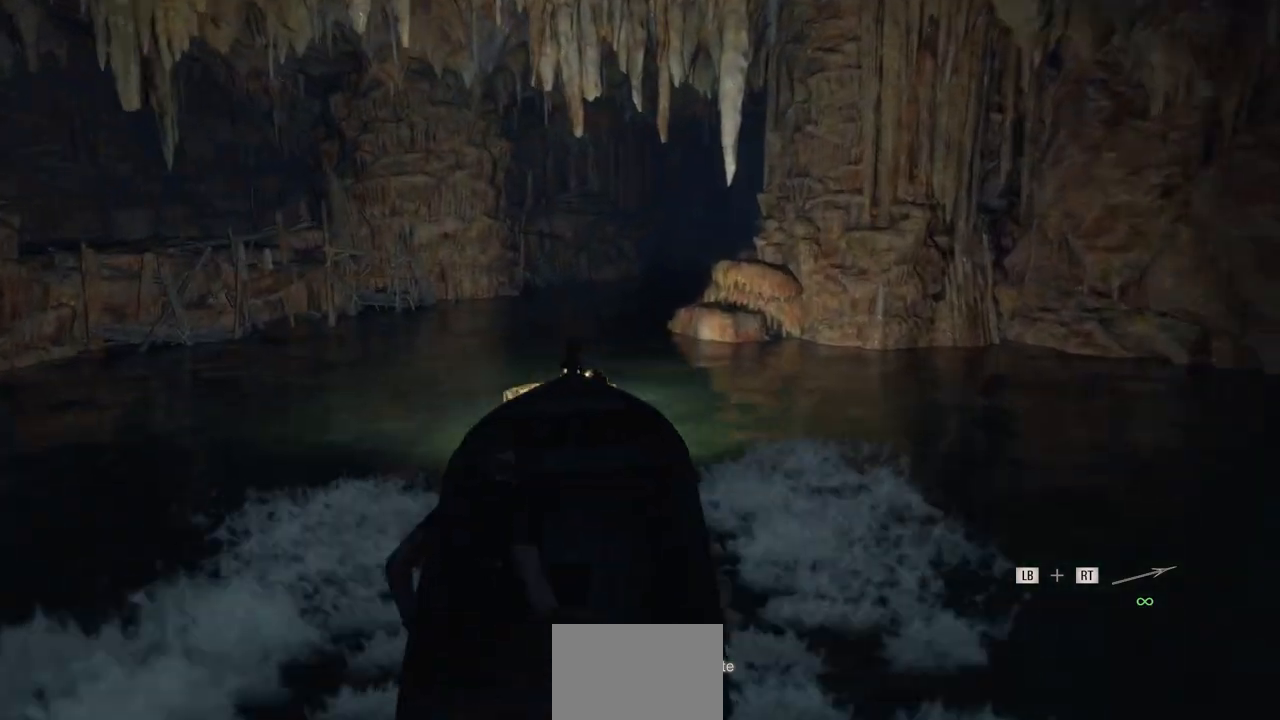
{"buttons": [], "left_stick": "center", "right_stick": "center", "events": [[67, "left_stick", "left"], [467, "left_stick", "center"]]}
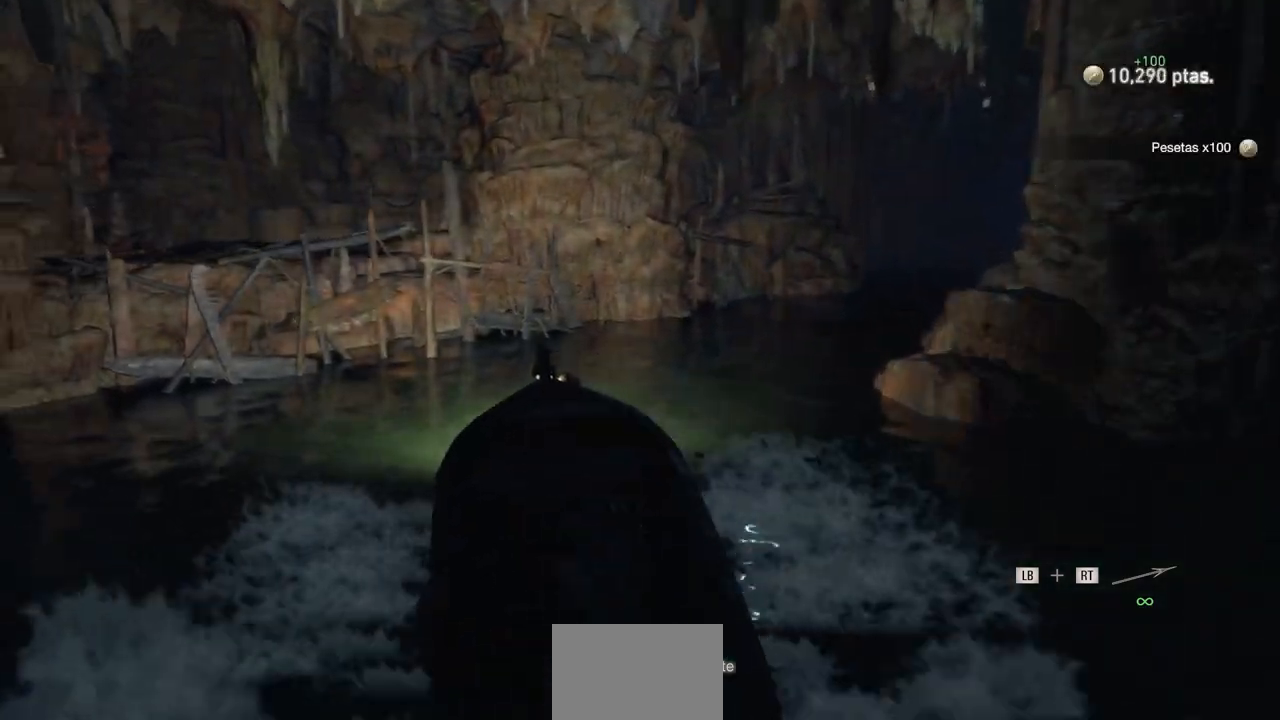
{"buttons": ["L2"], "left_stick": "right", "right_stick": "center", "events": [[17, "left_stick", "right"], [483, "L2", "down"]]}
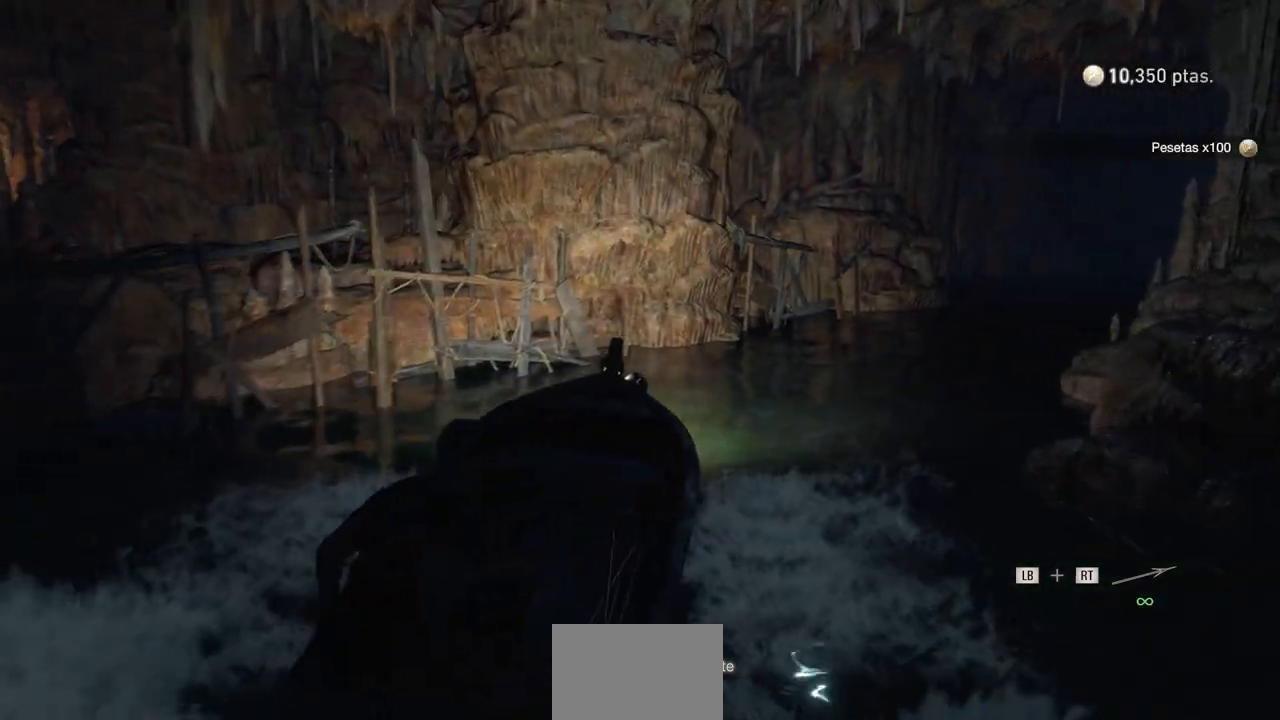
{"buttons": ["L2"], "left_stick": "left", "right_stick": "center", "events": [[83, "left_stick", "center"], [450, "left_stick", "left"]]}
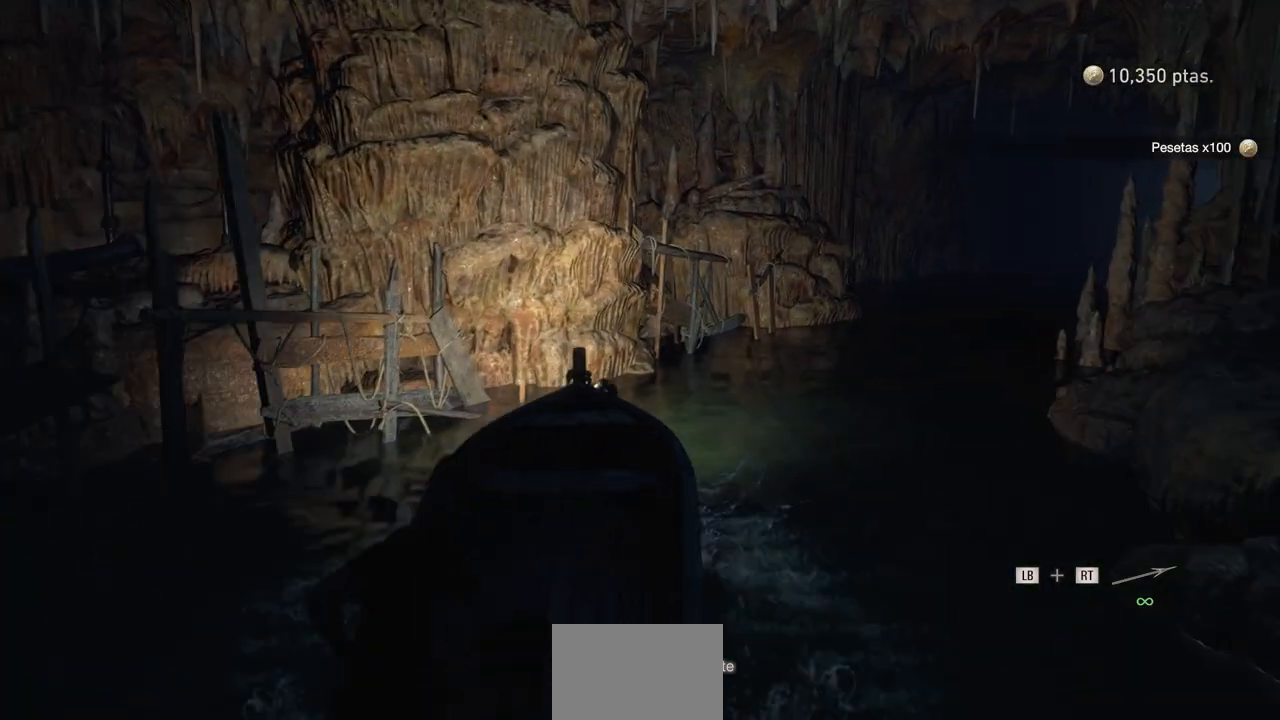
{"buttons": ["L2"], "left_stick": "left", "right_stick": "center", "events": []}
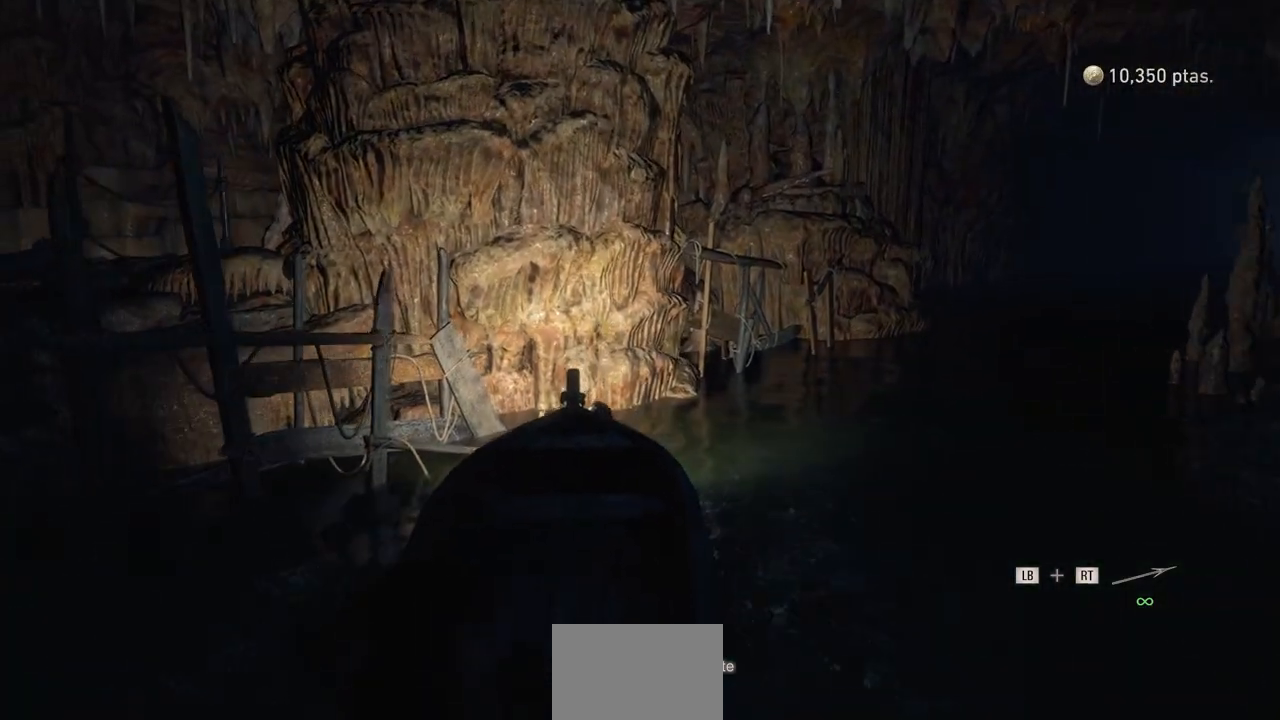
{"buttons": ["L2"], "left_stick": "left", "right_stick": "center", "events": []}
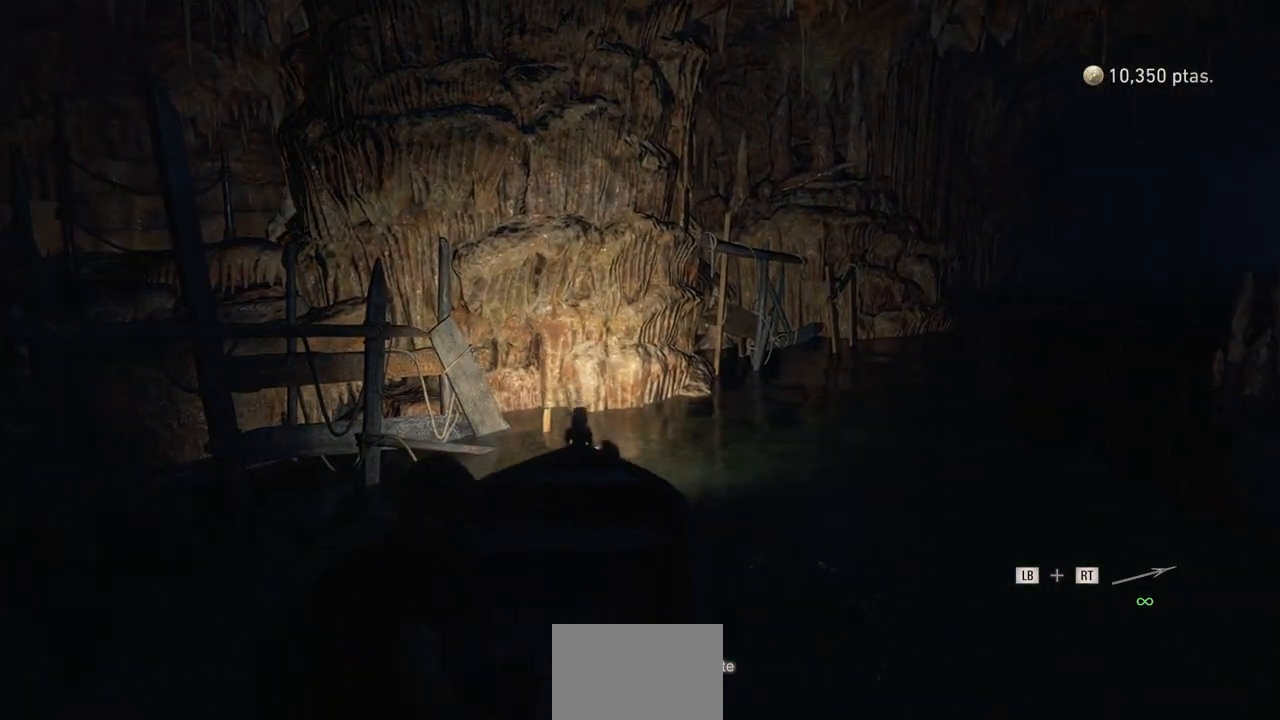
{"buttons": ["L2"], "left_stick": "left", "right_stick": "center", "events": []}
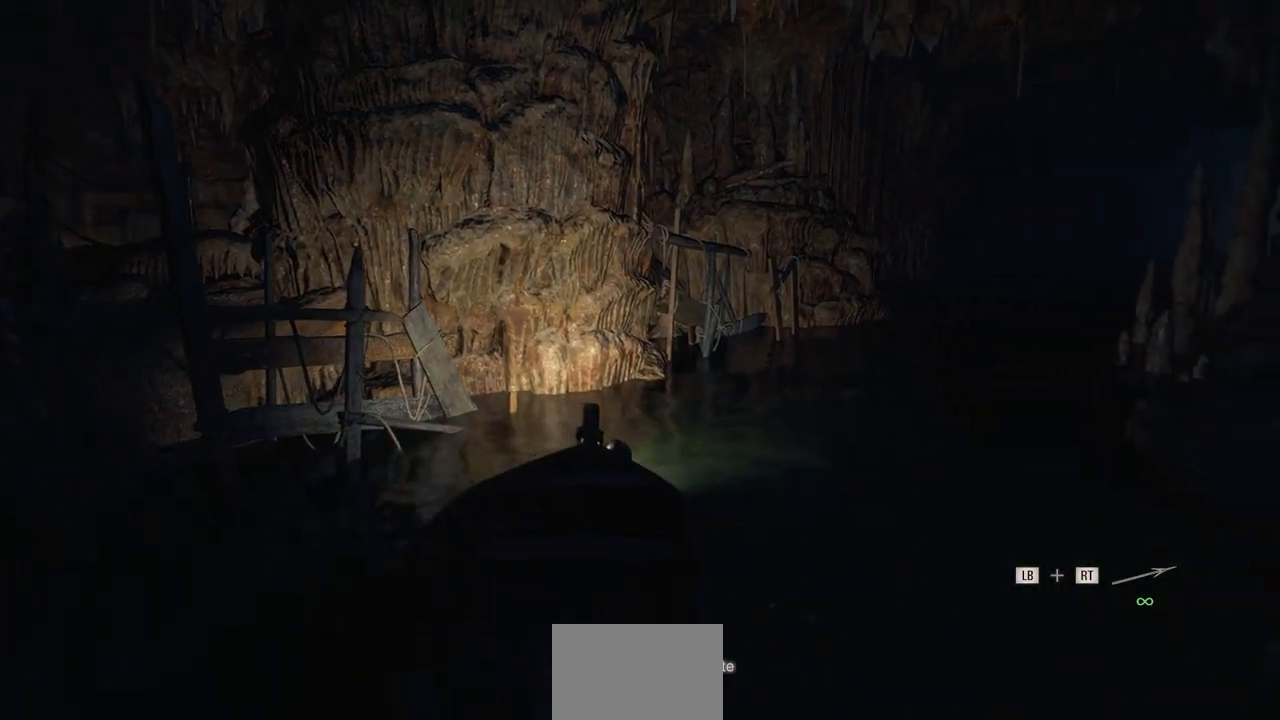
{"buttons": ["L2"], "left_stick": "center", "right_stick": "center", "events": [[17, "left_stick", "center"]]}
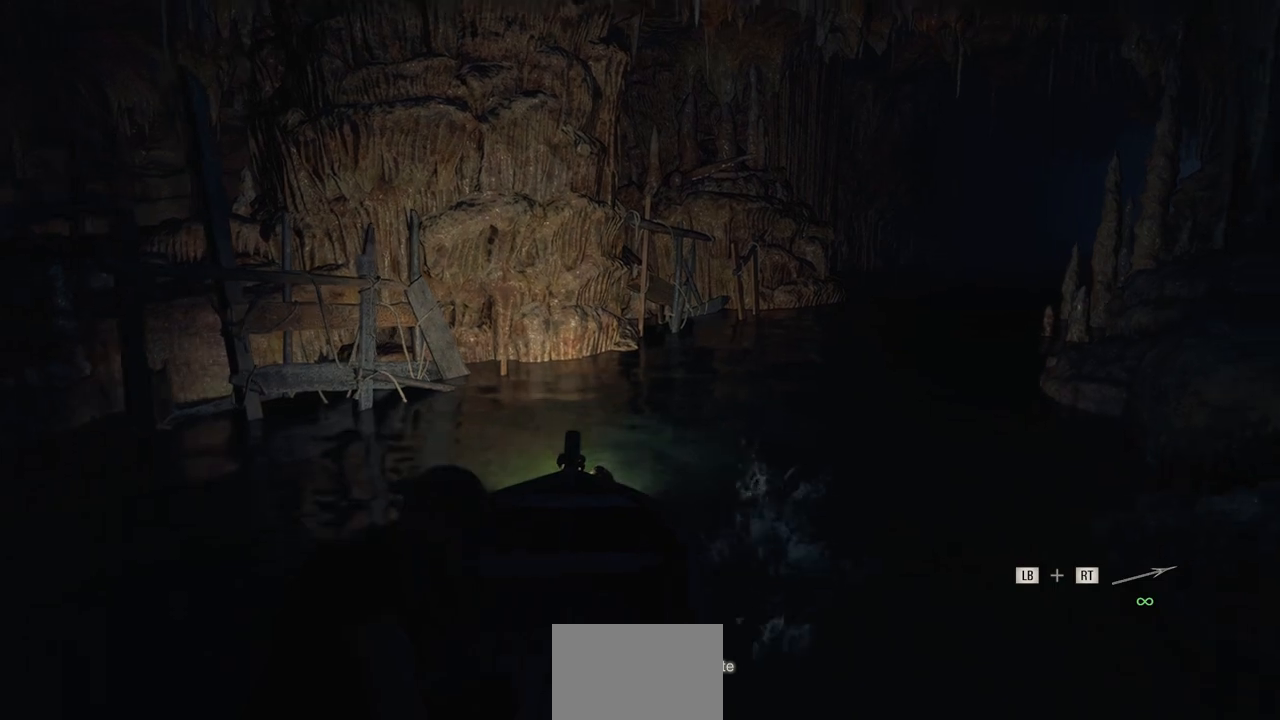
{"buttons": ["L2"], "left_stick": "left", "right_stick": "center", "events": [[333, "left_stick", "left"]]}
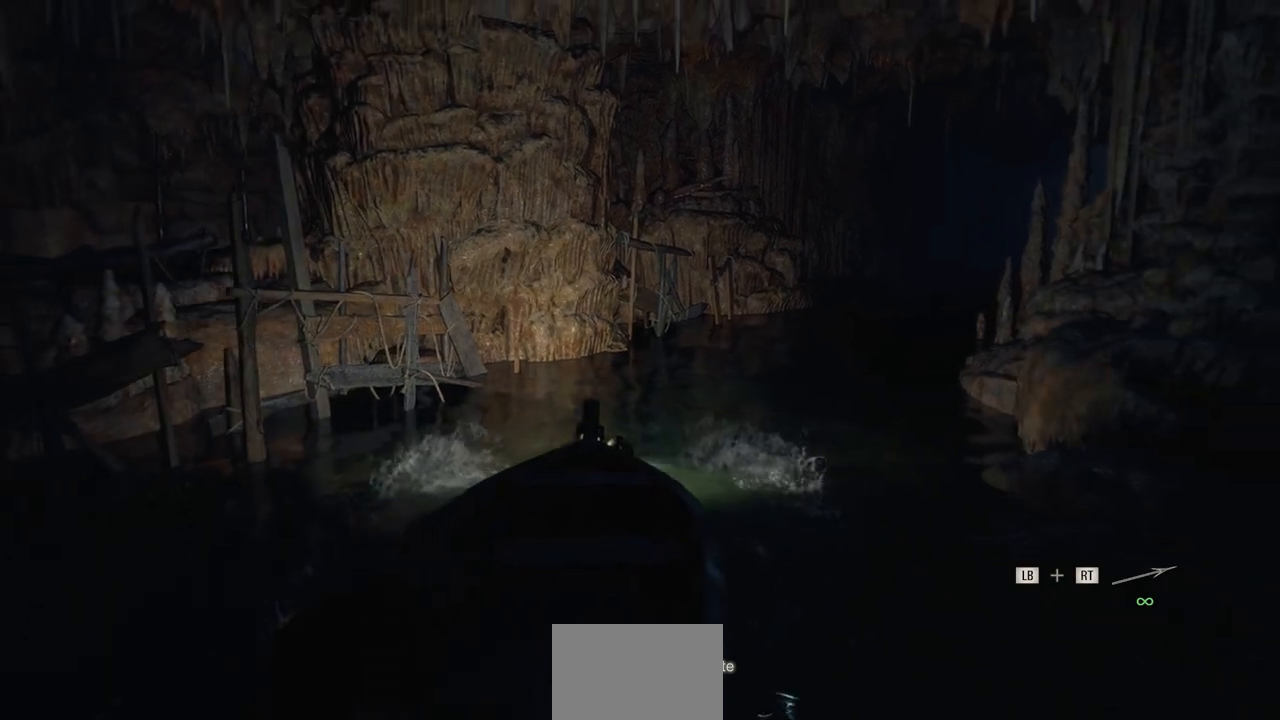
{"buttons": ["L2"], "left_stick": "center", "right_stick": "left", "events": [[200, "left_stick", "center"], [300, "right_stick", "left"]]}
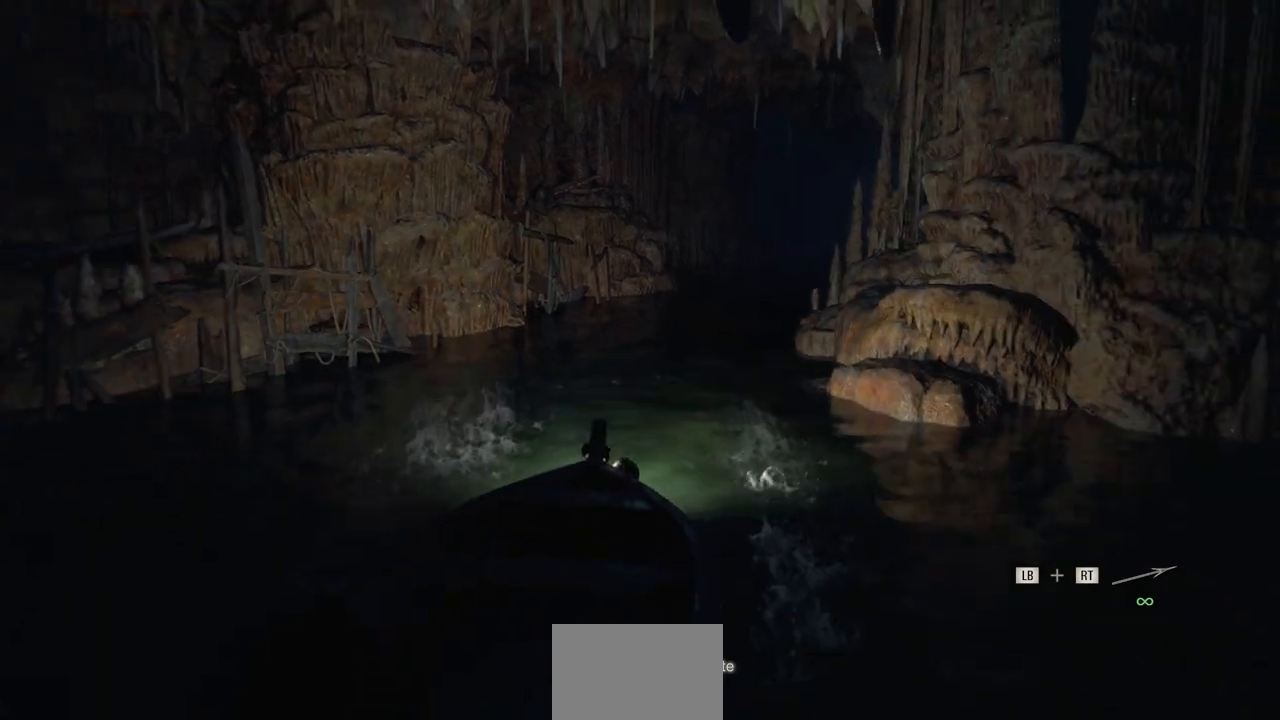
{"buttons": ["L2"], "left_stick": "center", "right_stick": "left", "events": []}
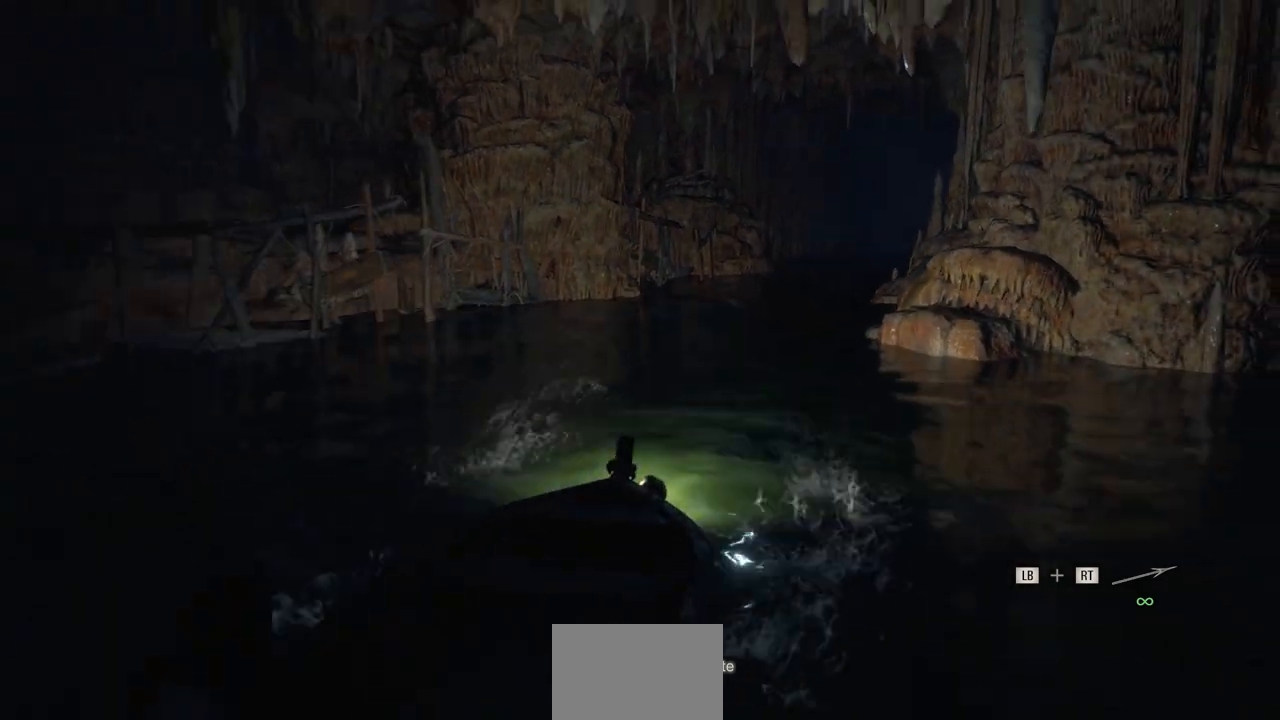
{"buttons": ["L2"], "left_stick": "center", "right_stick": "left", "events": []}
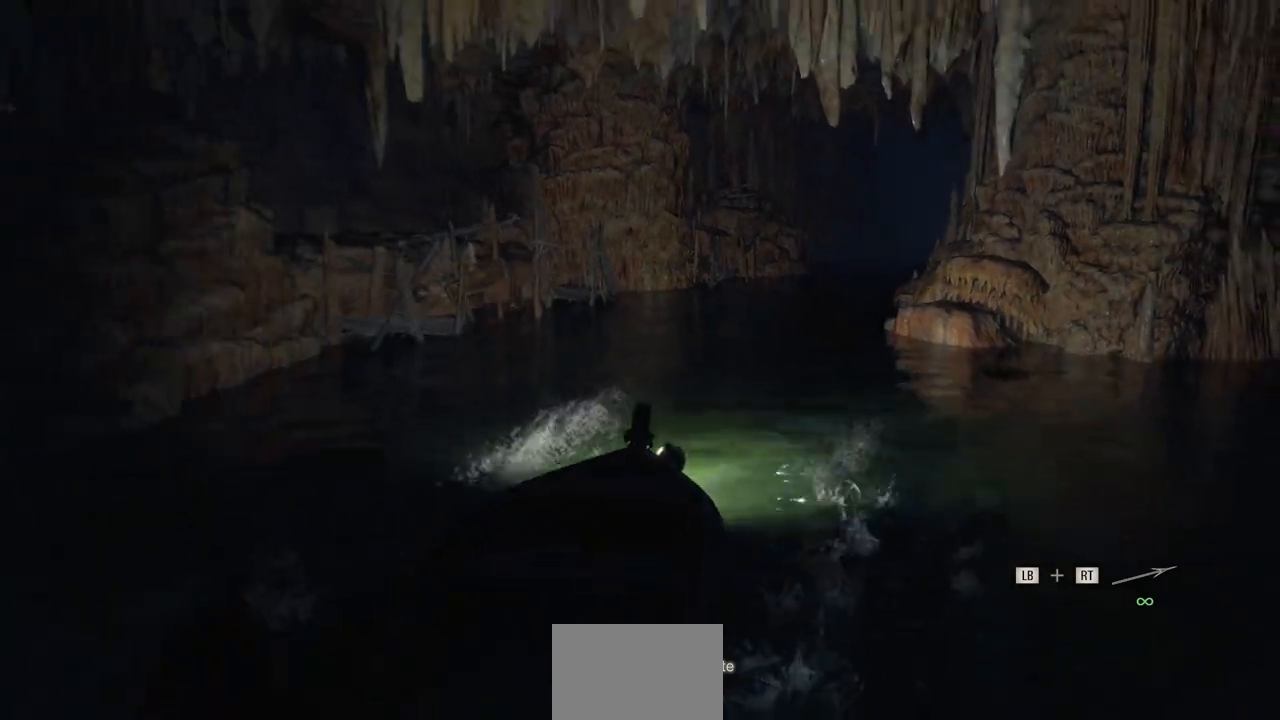
{"buttons": ["L2"], "left_stick": "right", "right_stick": "left", "events": [[250, "left_stick", "right"]]}
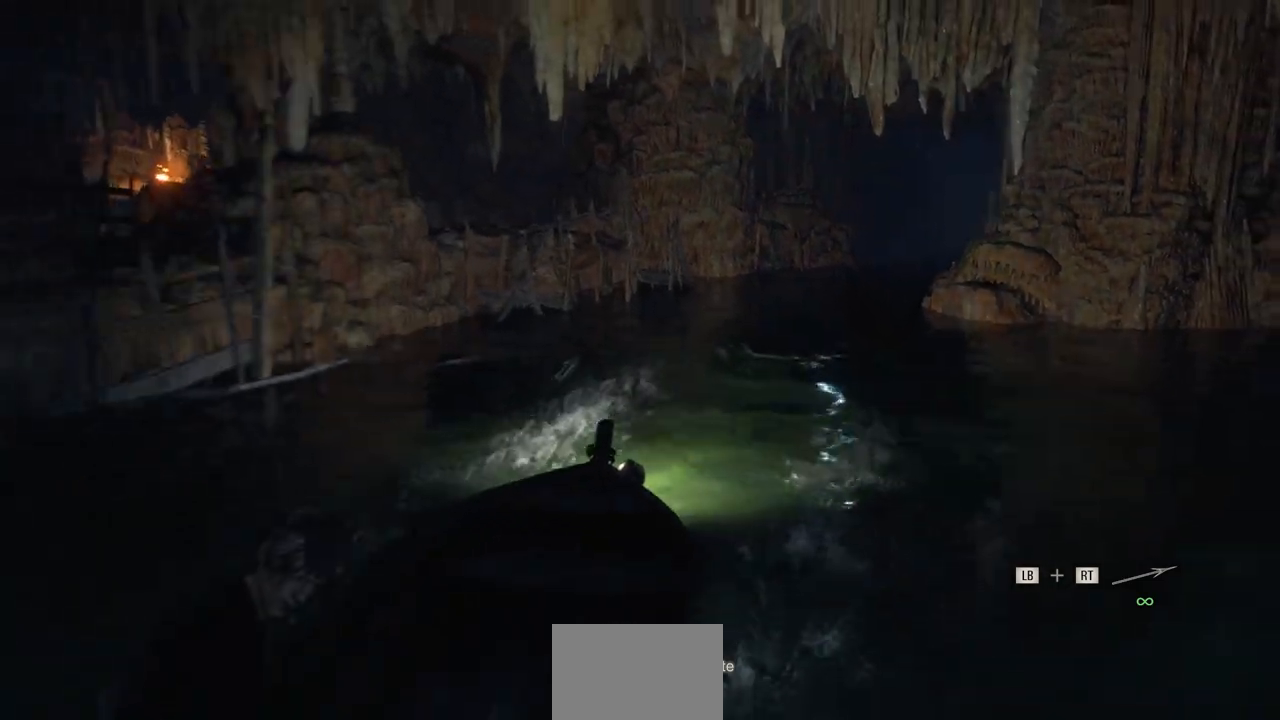
{"buttons": ["L2"], "left_stick": "right", "right_stick": "center", "events": [[67, "left_stick", "center"], [217, "left_stick", "right"], [467, "right_stick", "center"]]}